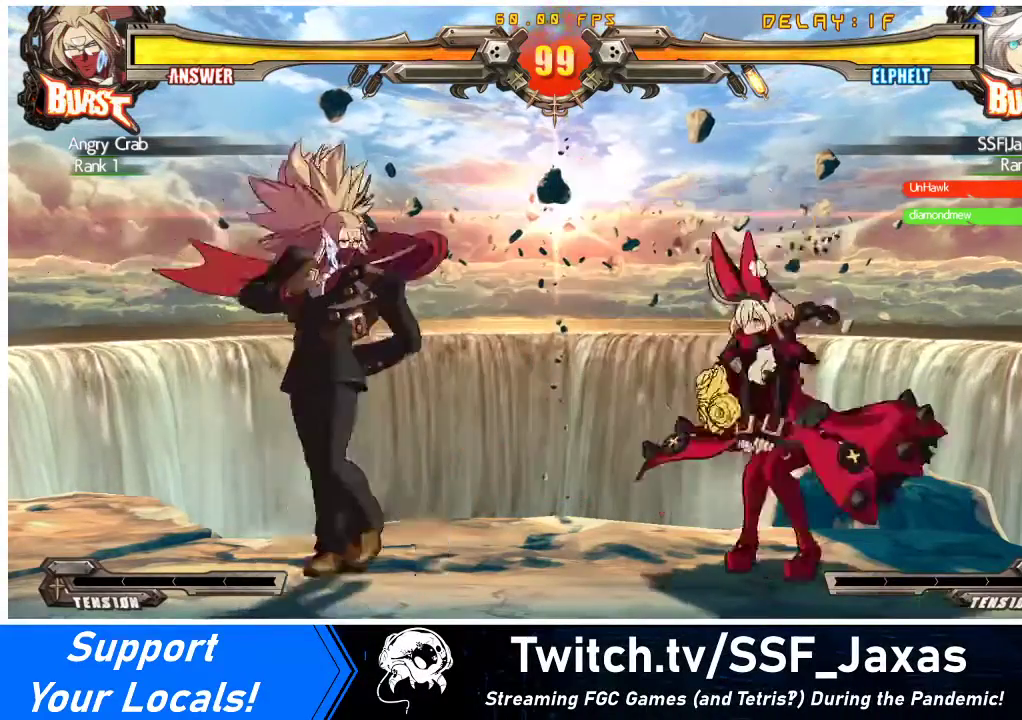
Gameplay with a controller (arcade stick); each line is a JSON object with the inputs held at the frame after it. "events" lists button and stick changes between this image and that frame as [ms after this image, input, new state], when the widget could be followed in between. Not read: L3 R3 other_buttons.
{"buttons": ["DPAD_LEFT"], "events": [[33, "DPAD_RIGHT", "up"], [67, "DPAD_RIGHT", "down"], [100, "DPAD_UP", "up"], [200, "R2", "down"], [267, "DPAD_DOWN", "down"], [300, "DPAD_RIGHT", "up"], [333, "DPAD_LEFT", "down"], [333, "R2", "up"], [433, "DPAD_DOWN", "up"]]}
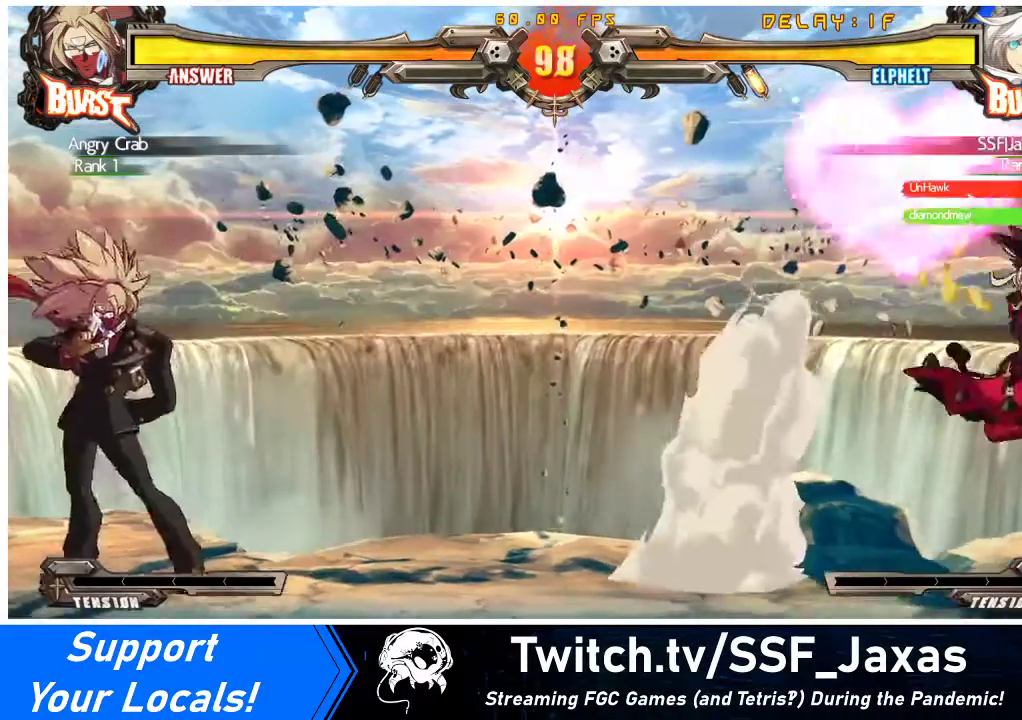
{"buttons": ["DPAD_UP", "DPAD_RIGHT"], "events": [[67, "DPAD_LEFT", "up"], [200, "DPAD_LEFT", "down"], [267, "DPAD_LEFT", "up"], [300, "DPAD_LEFT", "down"], [367, "DPAD_LEFT", "up"], [400, "DPAD_UP", "down"], [400, "SQUARE", "down"], [400, "TRIANGLE", "down"], [433, "DPAD_RIGHT", "down"], [467, "SQUARE", "up"], [467, "TRIANGLE", "up"]]}
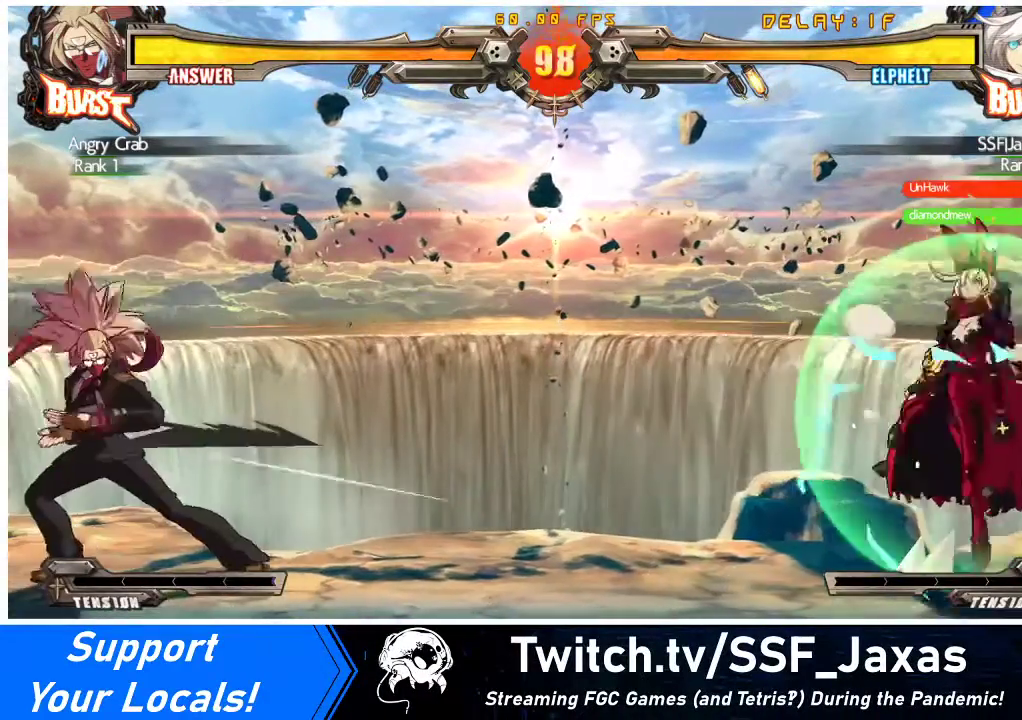
{"buttons": ["DPAD_RIGHT"], "events": [[33, "DPAD_UP", "up"]]}
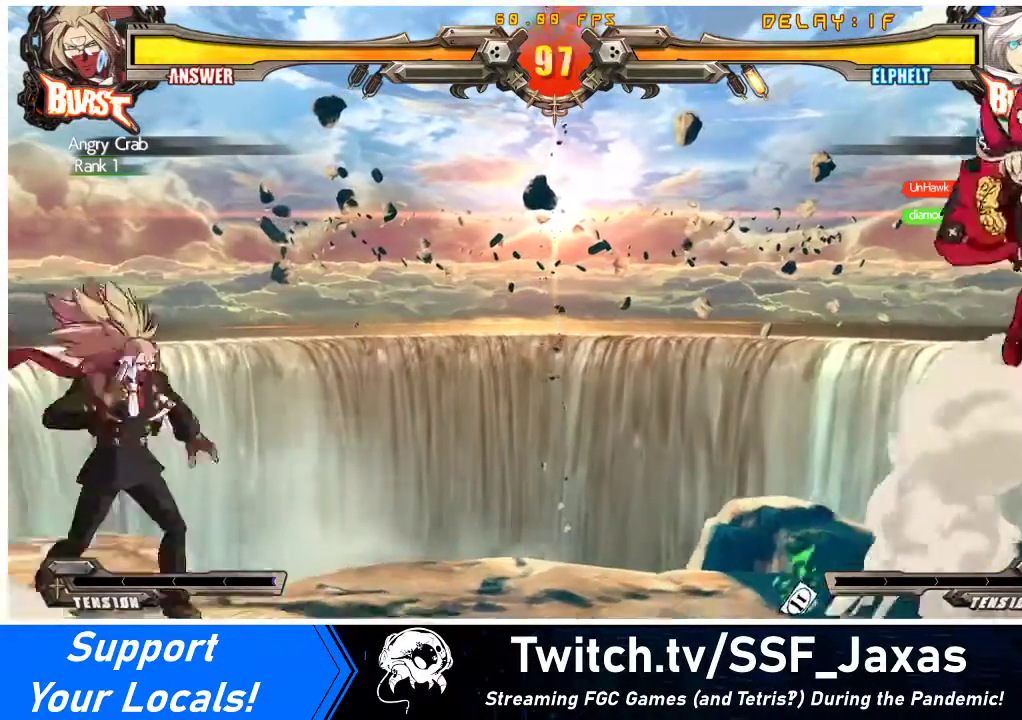
{"buttons": ["DPAD_RIGHT"], "events": []}
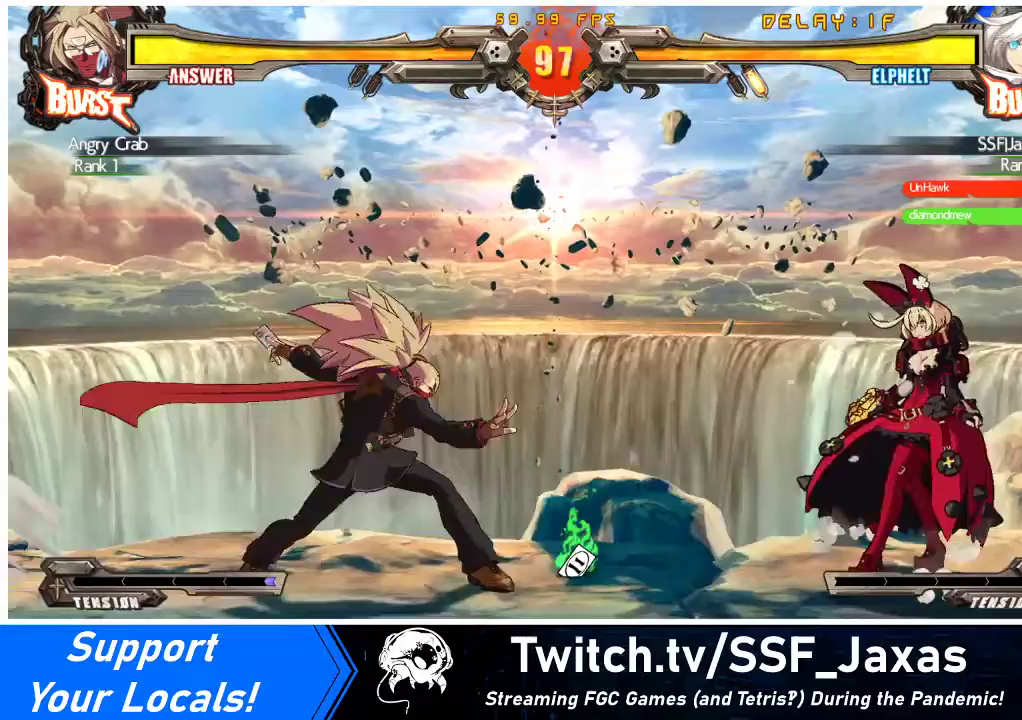
{"buttons": [], "events": [[300, "TRIANGLE", "down"], [367, "DPAD_RIGHT", "up"], [433, "TRIANGLE", "up"]]}
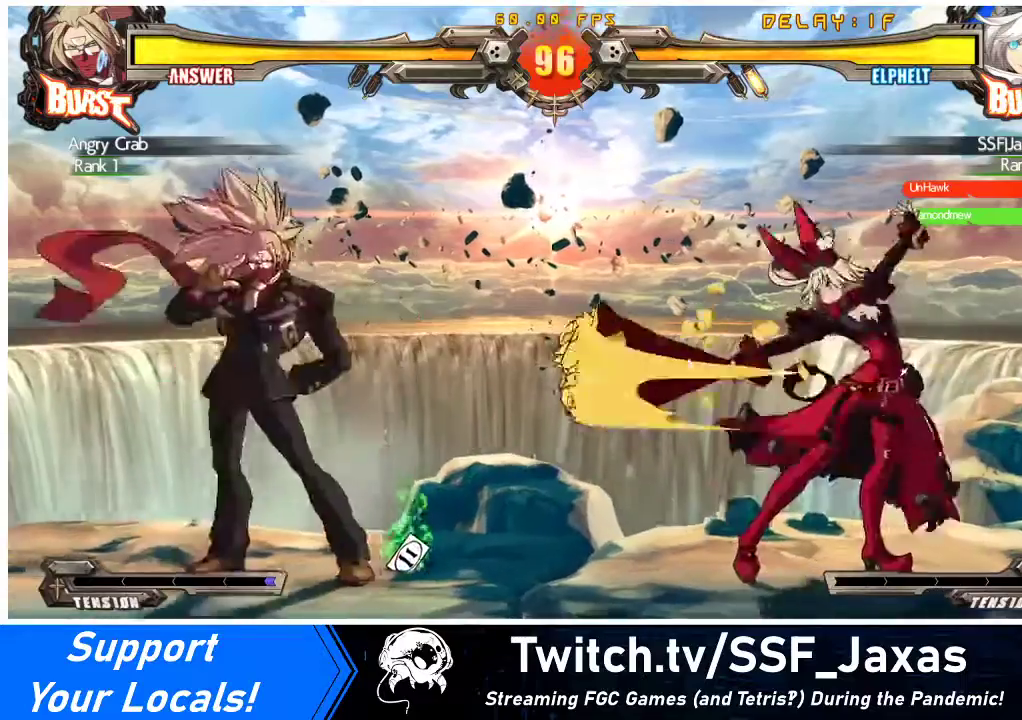
{"buttons": ["DPAD_LEFT"], "events": [[233, "DPAD_LEFT", "down"], [267, "DPAD_LEFT", "up"], [333, "DPAD_LEFT", "down"]]}
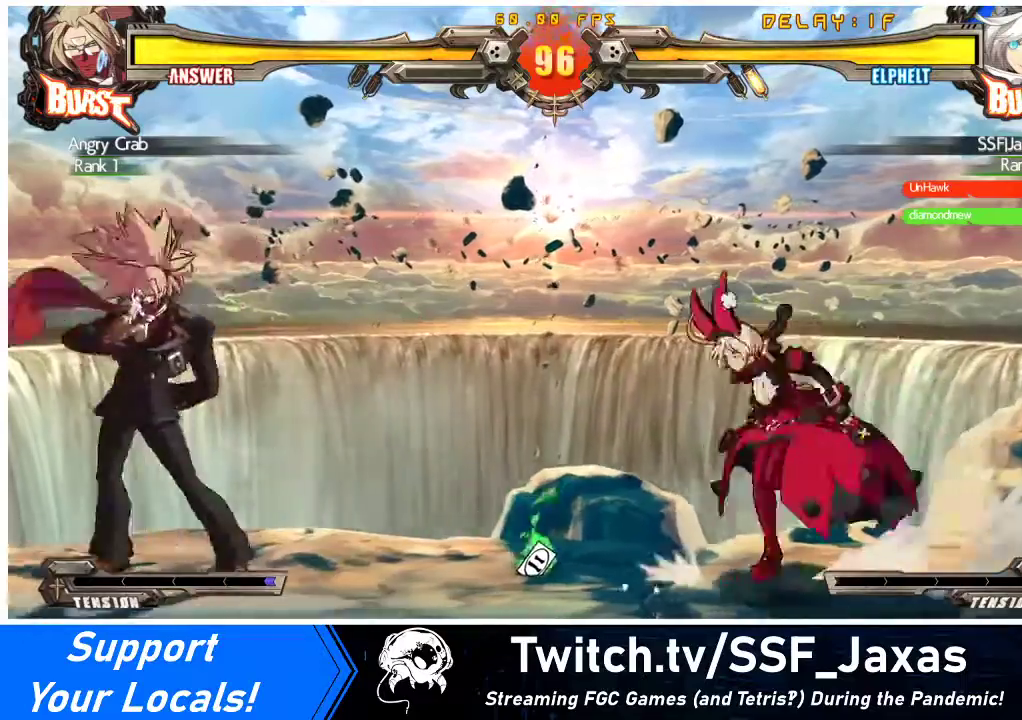
{"buttons": ["DPAD_RIGHT"], "events": [[33, "DPAD_LEFT", "up"], [33, "DPAD_RIGHT", "down"], [67, "DPAD_DOWN", "down"], [67, "SQUARE", "down"], [67, "TRIANGLE", "down"], [133, "TRIANGLE", "up"], [167, "SQUARE", "up"], [200, "DPAD_DOWN", "up"]]}
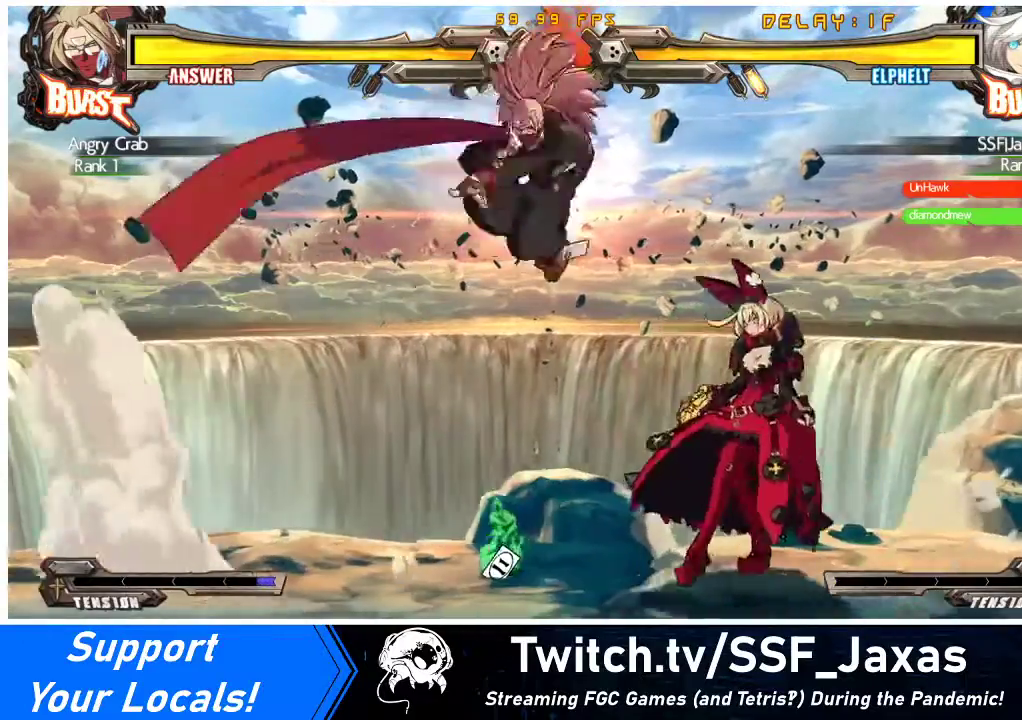
{"buttons": ["DPAD_RIGHT"], "events": []}
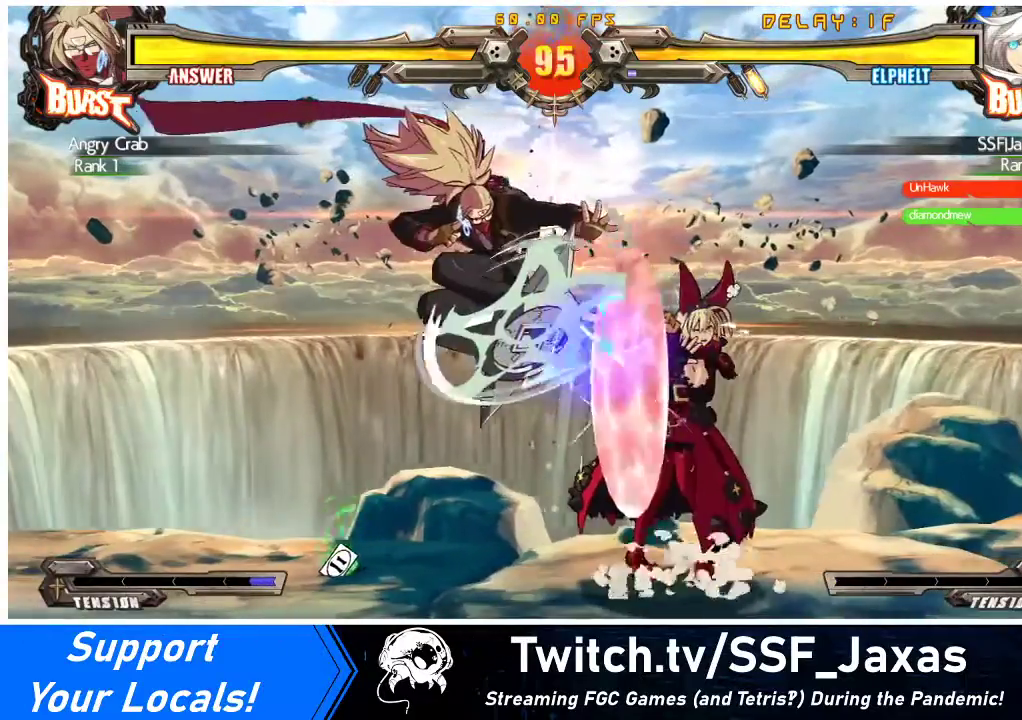
{"buttons": ["SQUARE", "TRIANGLE", "DPAD_DOWN", "DPAD_RIGHT"], "events": [[33, "DPAD_DOWN", "down"], [200, "SQUARE", "down"], [200, "TRIANGLE", "down"]]}
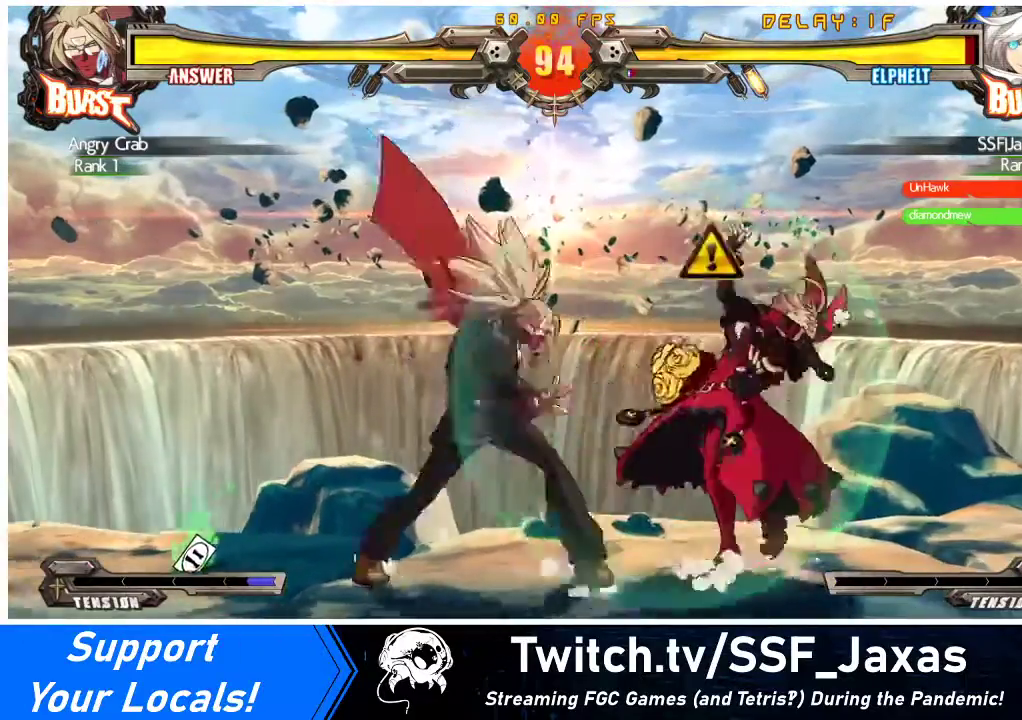
{"buttons": ["SQUARE", "TRIANGLE", "DPAD_DOWN", "DPAD_RIGHT"], "events": []}
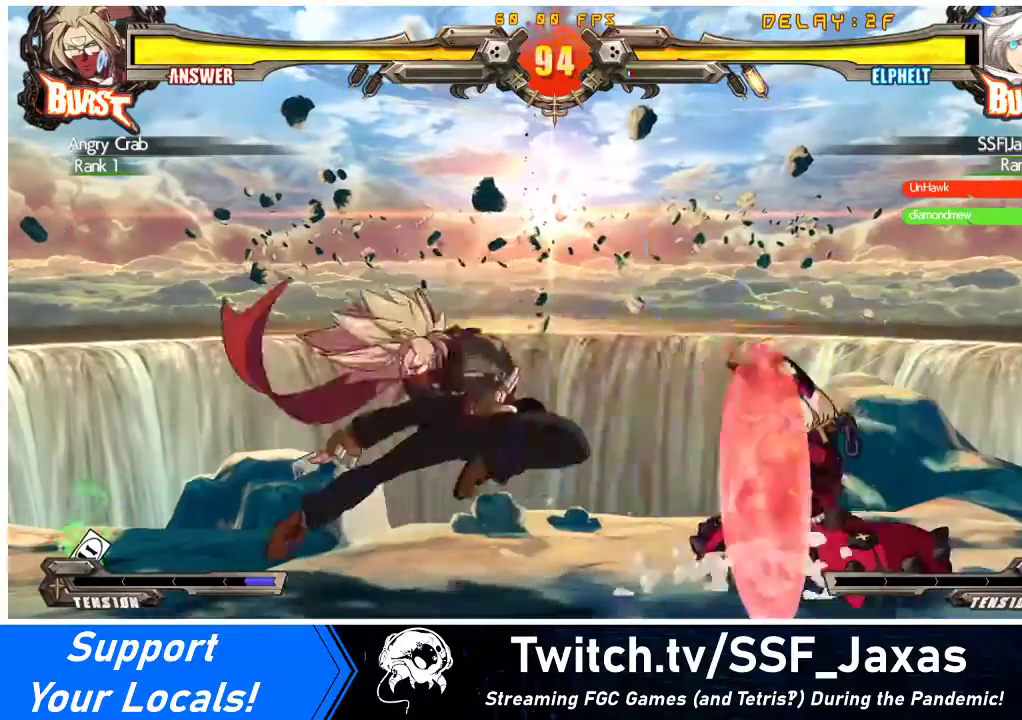
{"buttons": ["DPAD_DOWN", "DPAD_RIGHT"], "events": [[100, "SQUARE", "up"], [100, "TRIANGLE", "up"]]}
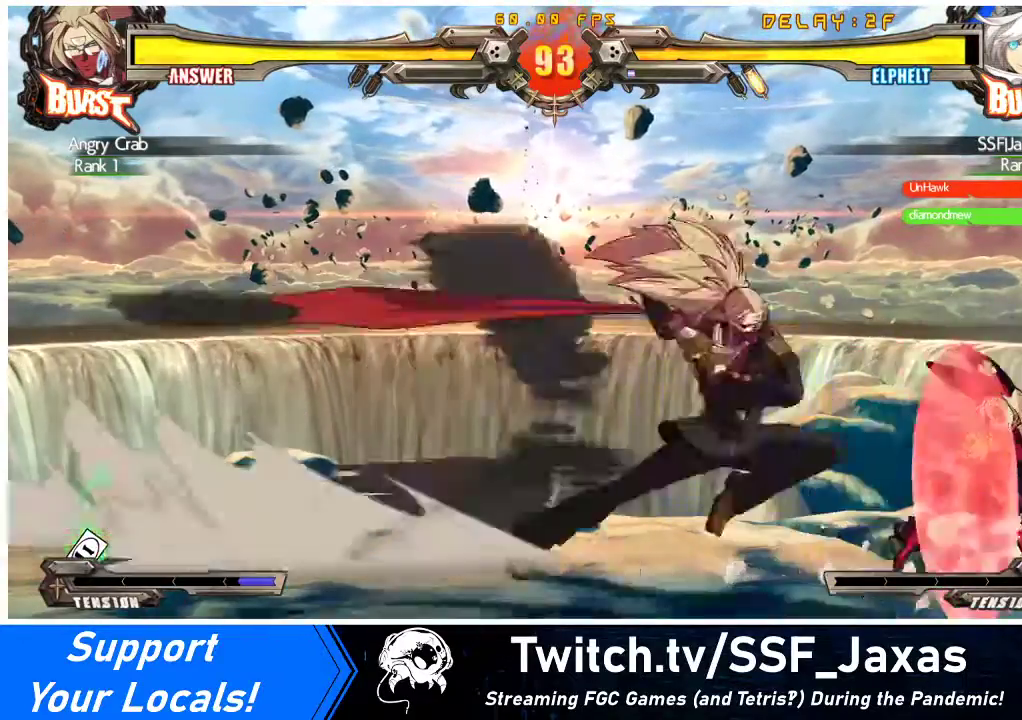
{"buttons": ["DPAD_DOWN", "DPAD_RIGHT"], "events": [[233, "DPAD_DOWN", "up"], [500, "DPAD_DOWN", "down"]]}
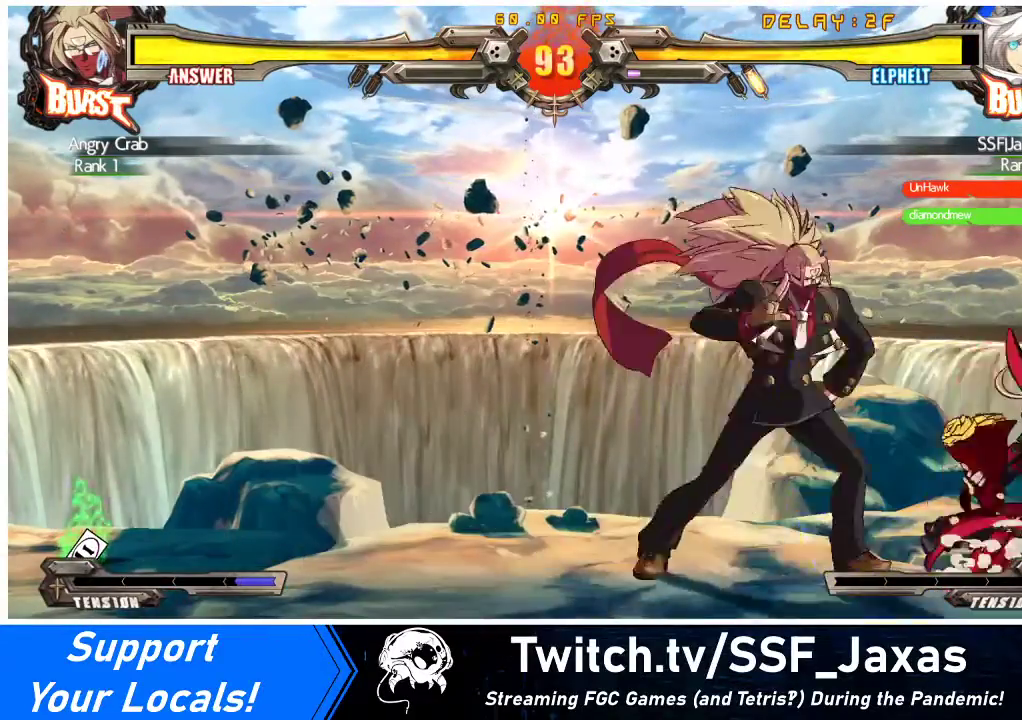
{"buttons": ["DPAD_DOWN", "DPAD_RIGHT"], "events": []}
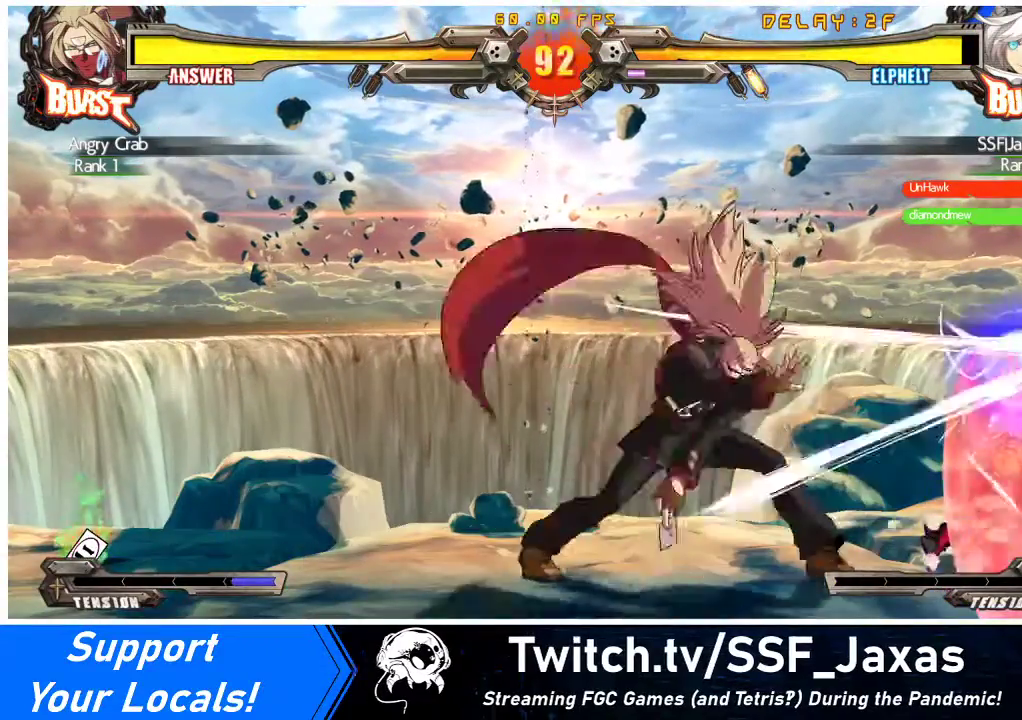
{"buttons": ["DPAD_RIGHT"], "events": [[67, "DPAD_DOWN", "up"]]}
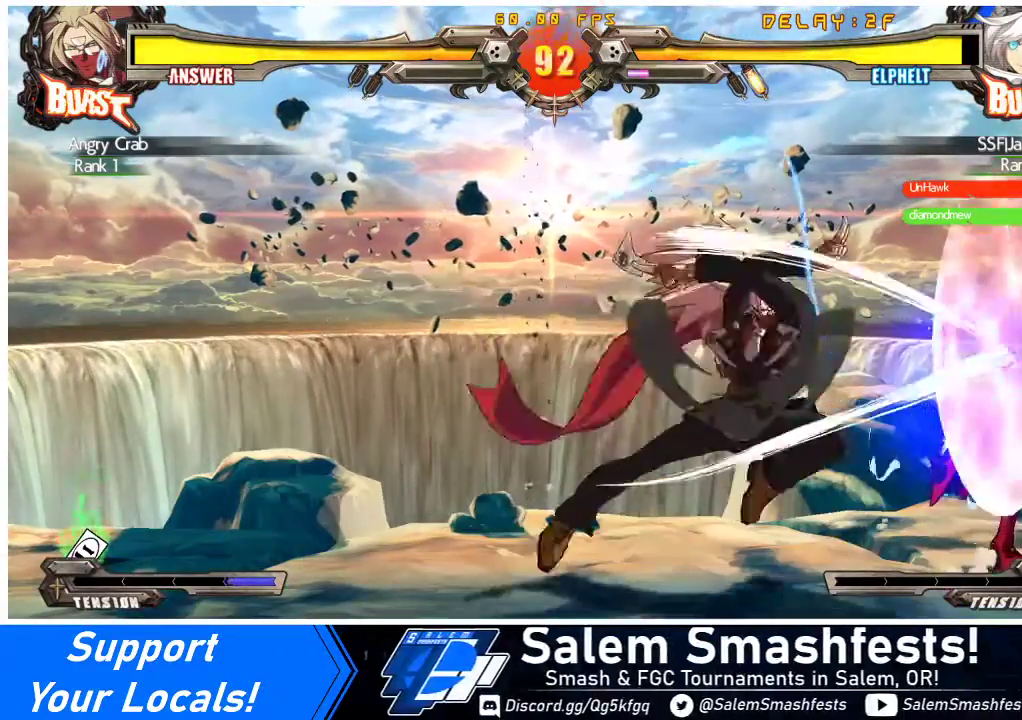
{"buttons": ["DPAD_RIGHT"], "events": [[167, "DPAD_RIGHT", "up"], [267, "DPAD_RIGHT", "down"]]}
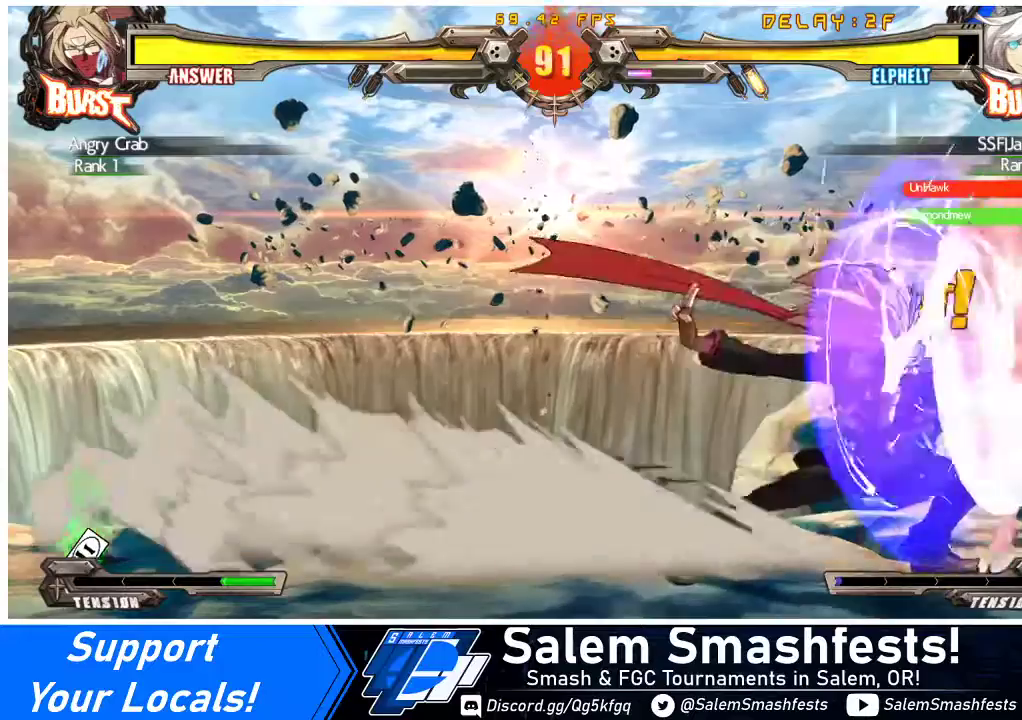
{"buttons": ["DPAD_DOWN"], "events": [[233, "DPAD_RIGHT", "up"], [233, "TRIANGLE", "down"], [400, "TRIANGLE", "up"], [467, "DPAD_DOWN", "down"]]}
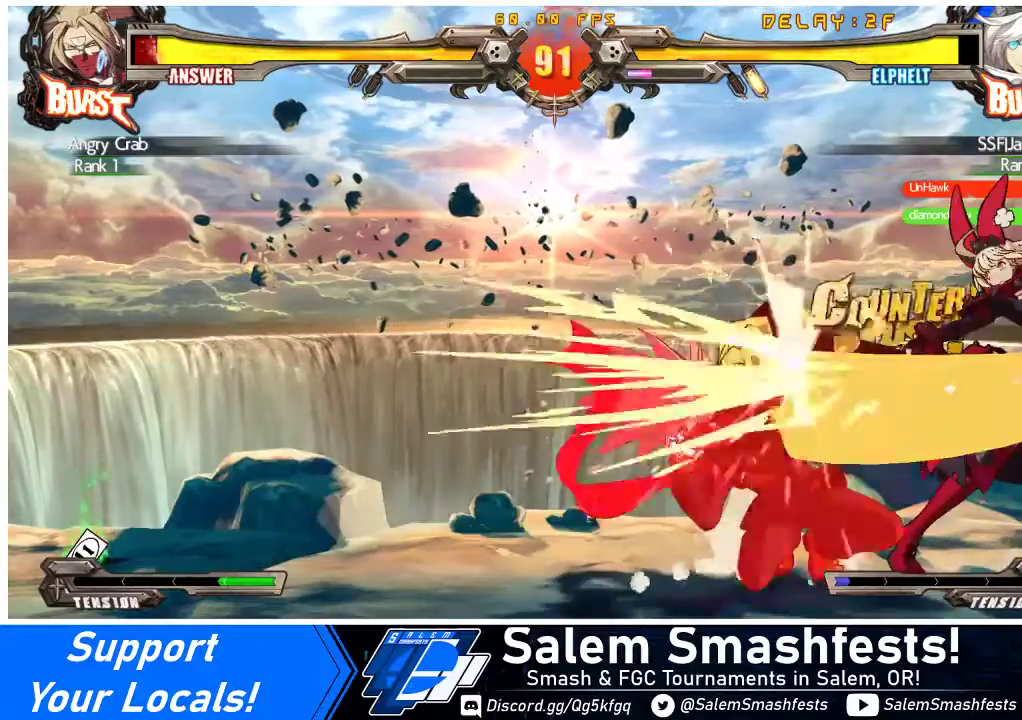
{"buttons": ["DPAD_DOWN"], "events": [[67, "R1", "down"], [267, "R1", "up"]]}
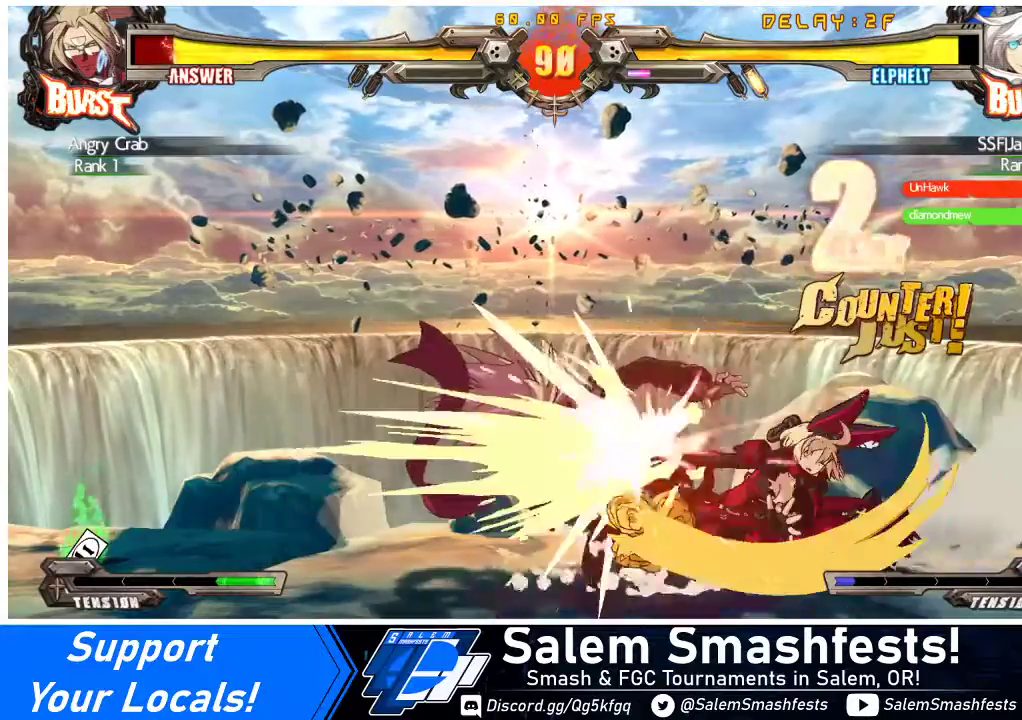
{"buttons": ["DPAD_DOWN"], "events": [[267, "R2", "down"], [467, "R2", "up"]]}
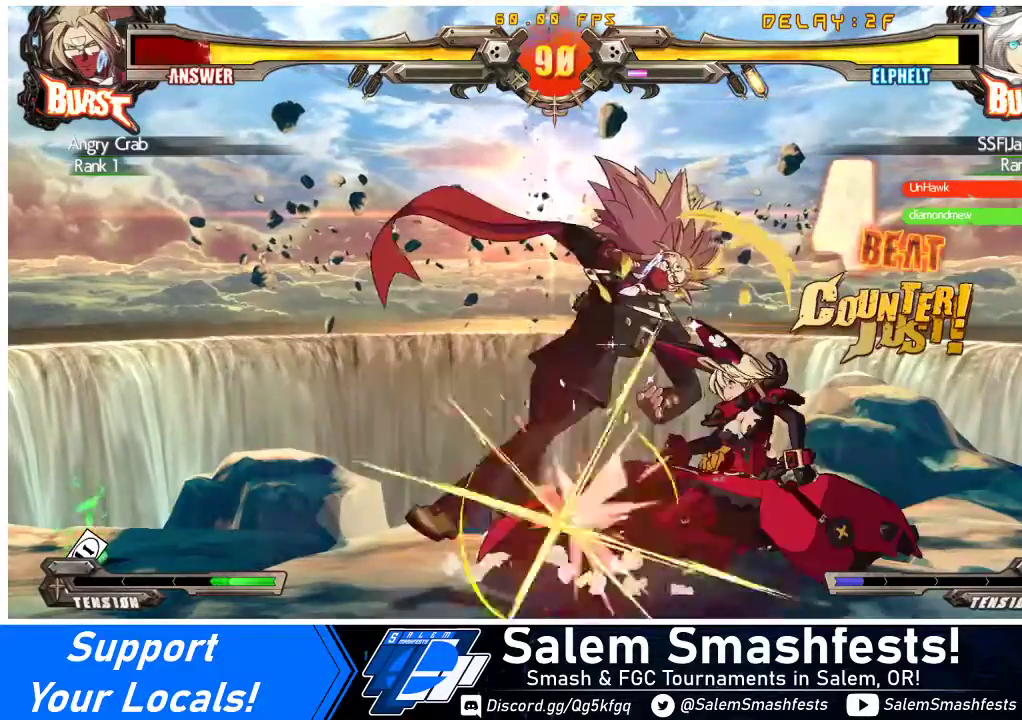
{"buttons": ["DPAD_RIGHT"], "events": [[67, "DPAD_RIGHT", "down"], [100, "DPAD_DOWN", "up"]]}
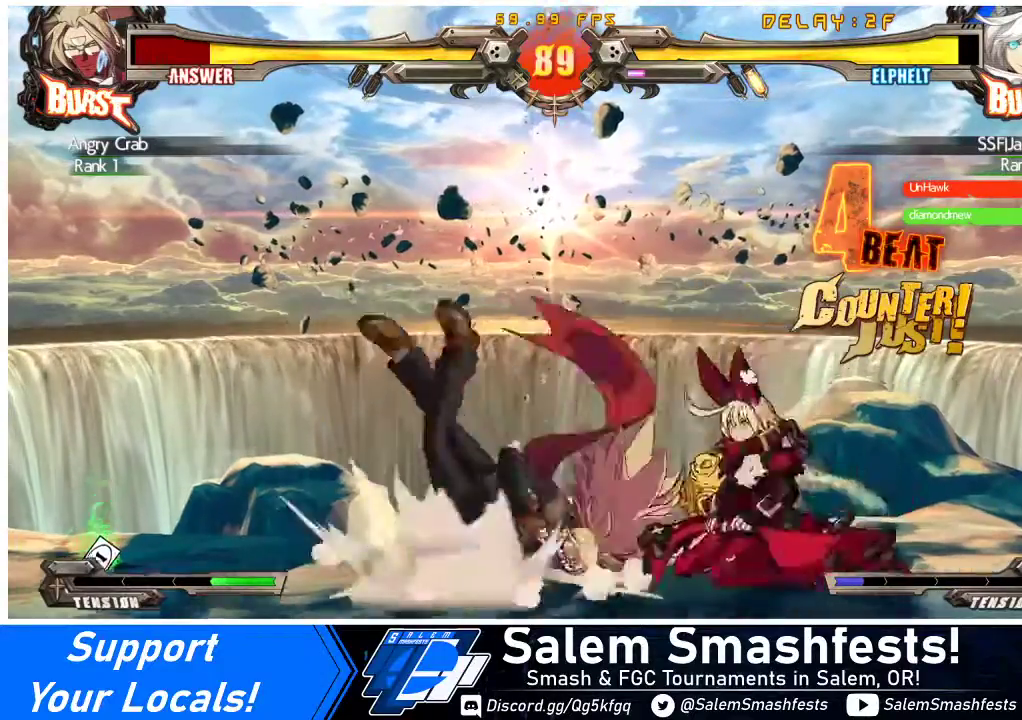
{"buttons": [], "events": [[300, "DPAD_RIGHT", "up"], [433, "DPAD_LEFT", "down"], [500, "DPAD_LEFT", "up"]]}
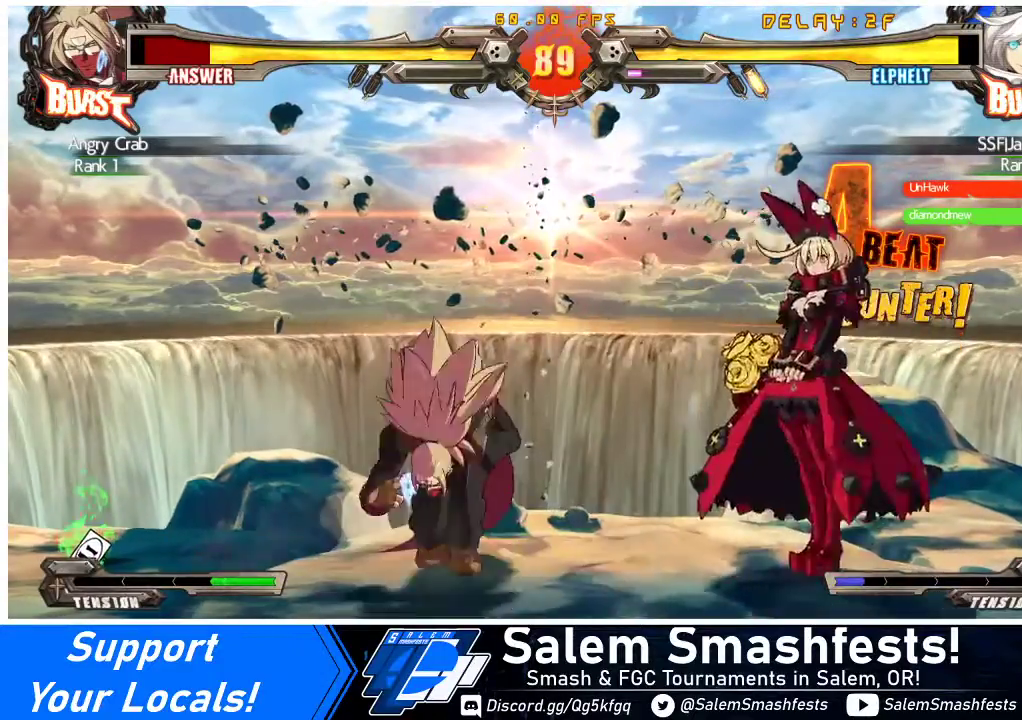
{"buttons": ["DPAD_LEFT"], "events": [[33, "DPAD_LEFT", "down"], [300, "SQUARE", "down"], [400, "SQUARE", "up"]]}
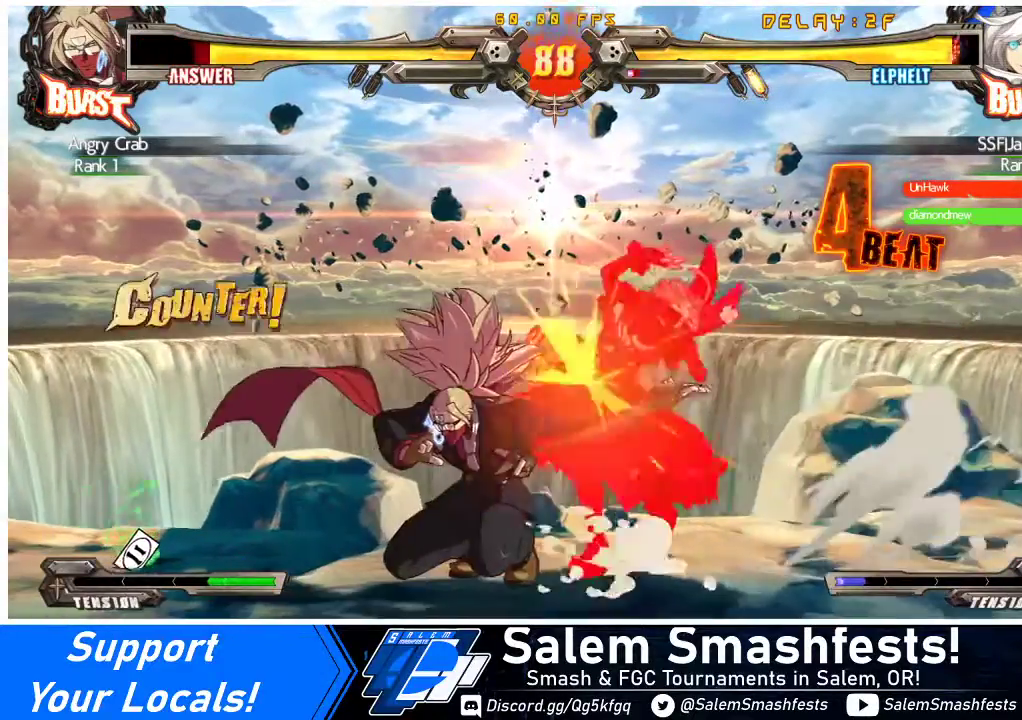
{"buttons": ["DPAD_DOWN", "DPAD_RIGHT"], "events": [[333, "DPAD_LEFT", "up"], [333, "DPAD_RIGHT", "down"], [400, "DPAD_DOWN", "down"]]}
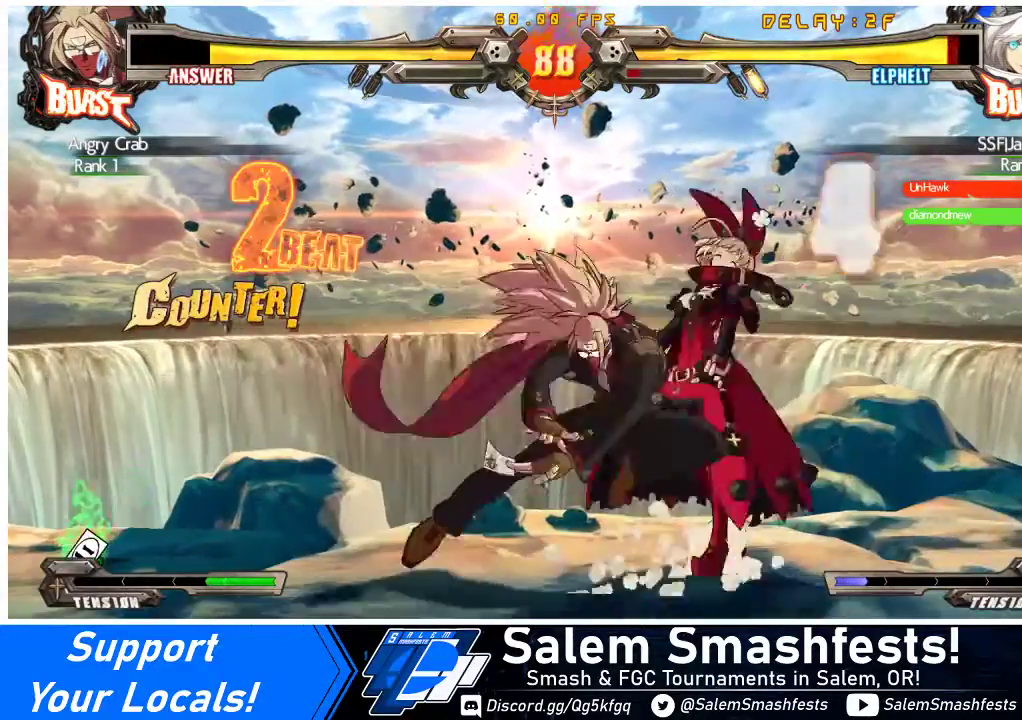
{"buttons": ["DPAD_DOWN", "DPAD_RIGHT"], "events": []}
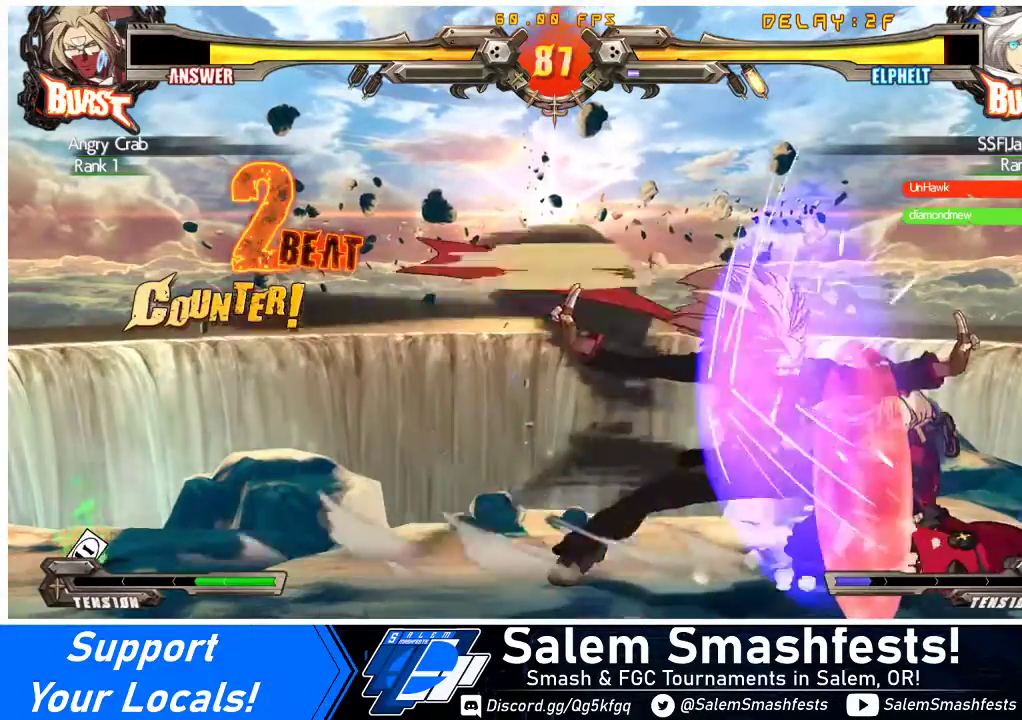
{"buttons": ["SQUARE", "DPAD_RIGHT"], "events": [[133, "SQUARE", "down"], [167, "DPAD_DOWN", "up"], [267, "SQUARE", "up"], [467, "SQUARE", "down"]]}
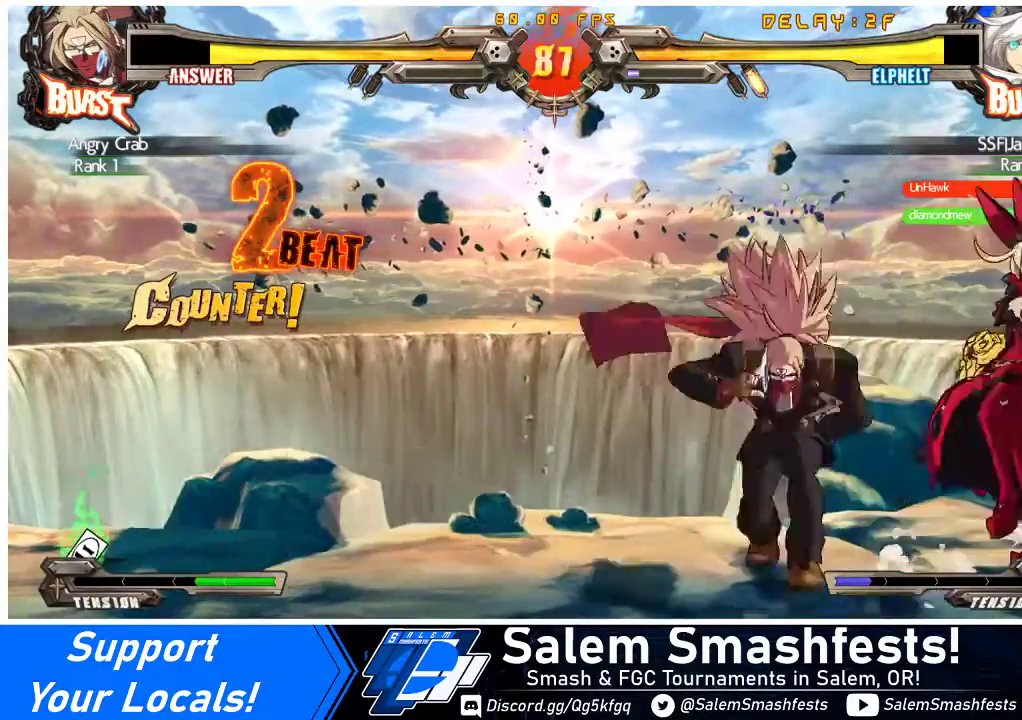
{"buttons": [], "events": [[67, "DPAD_RIGHT", "up"], [100, "SQUARE", "up"], [200, "TRIANGLE", "down"], [300, "TRIANGLE", "up"]]}
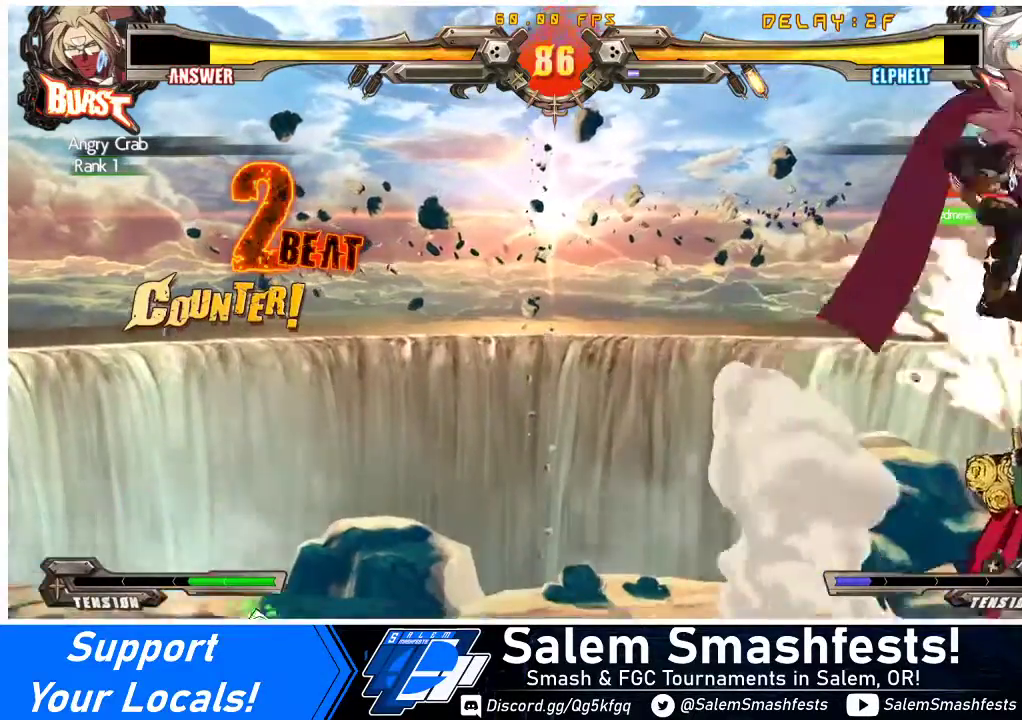
{"buttons": ["TRIANGLE"], "events": [[167, "TRIANGLE", "down"], [333, "TRIANGLE", "up"], [433, "TRIANGLE", "down"]]}
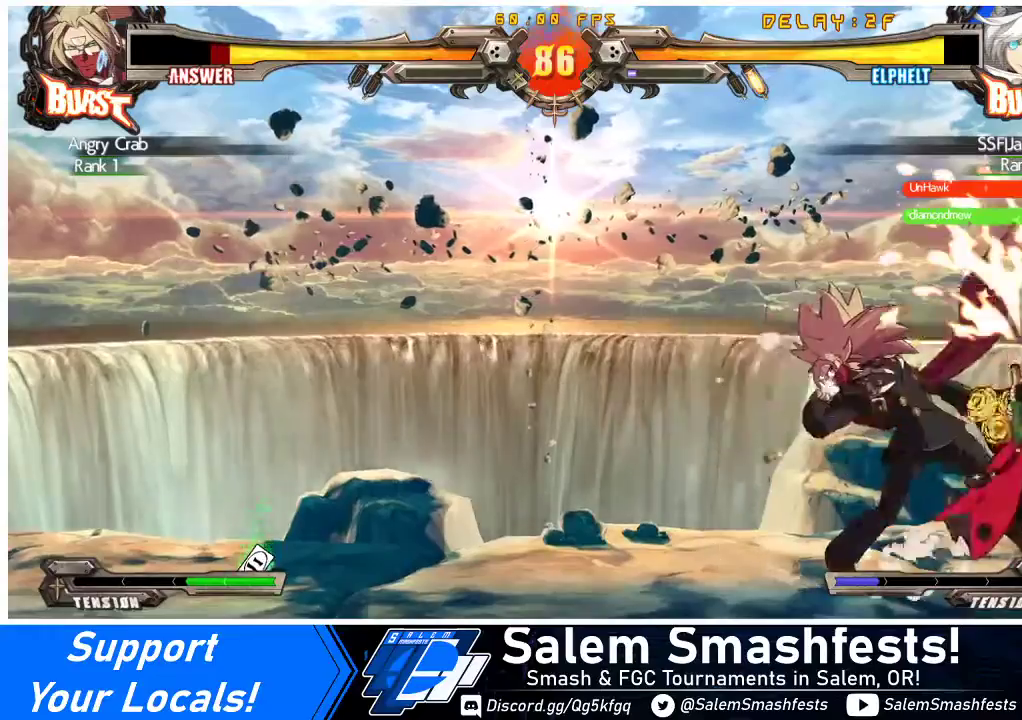
{"buttons": [], "events": [[67, "TRIANGLE", "up"], [300, "R1", "down"], [433, "R1", "up"]]}